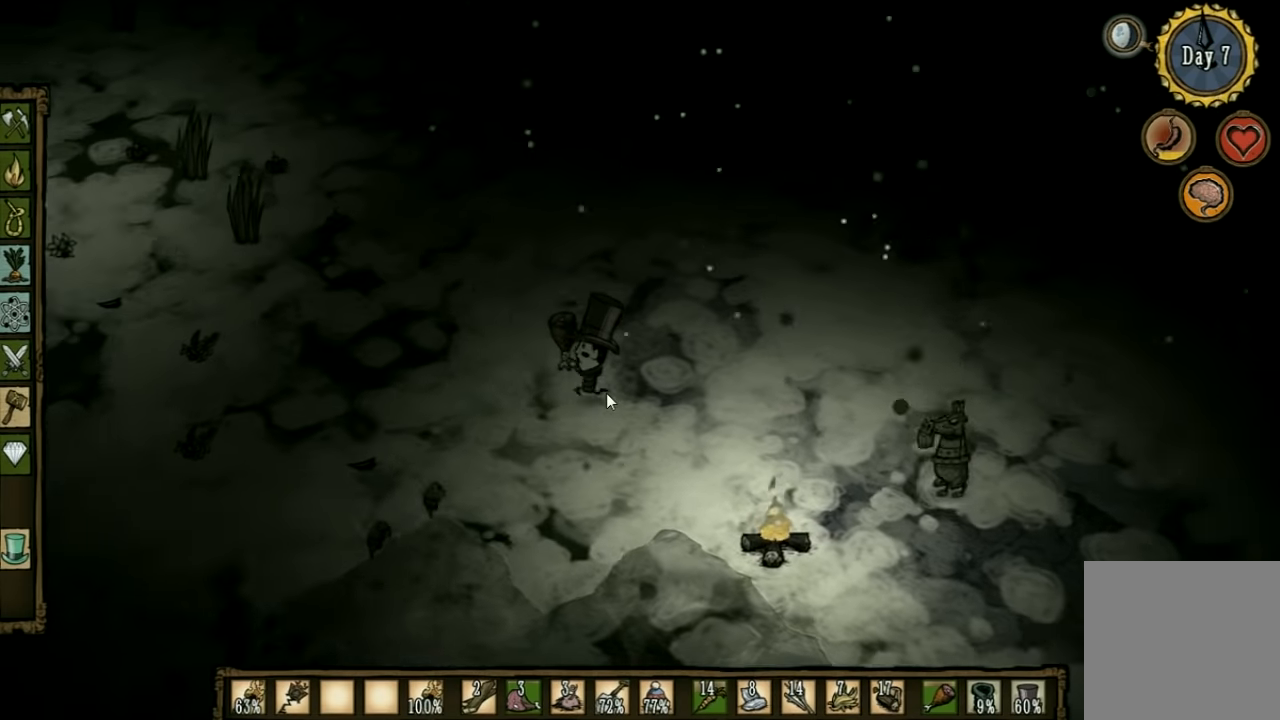
Gameplay with keyboard; each line is a JSON object with the keys held at the frame after it. "events" lists presses ("down") and releases ("up") of "1", "2", "3", "4", "5", "a", "c", "ctrl", "d", "e", "f", "q", "r", "s", "shift", "space", "tab", "v", "w", "x" and "z" between this image and that frame as [ms after this image, input, new state], when the widget could be followed in between. No other keys are recorded. Mouse input is not recorded. Not read: other_keys.
{"keys": ["a"], "events": []}
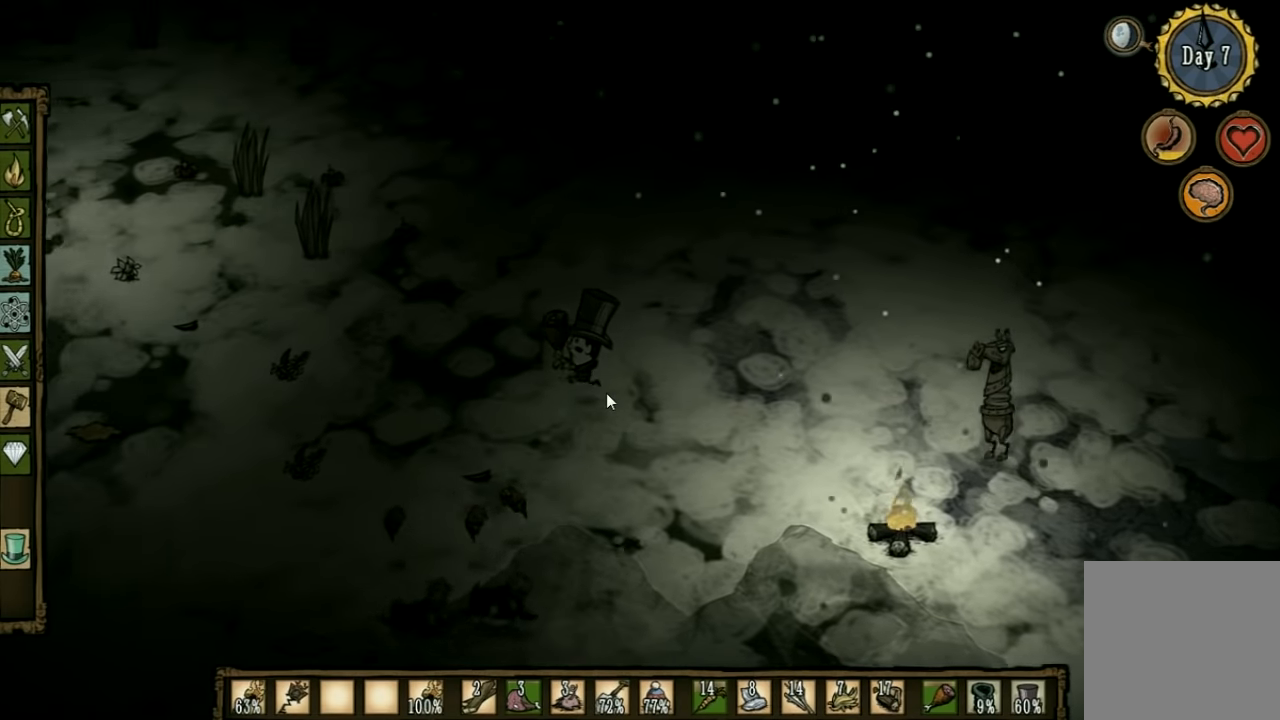
{"keys": ["a", "w"], "events": [[334, "w", "down"]]}
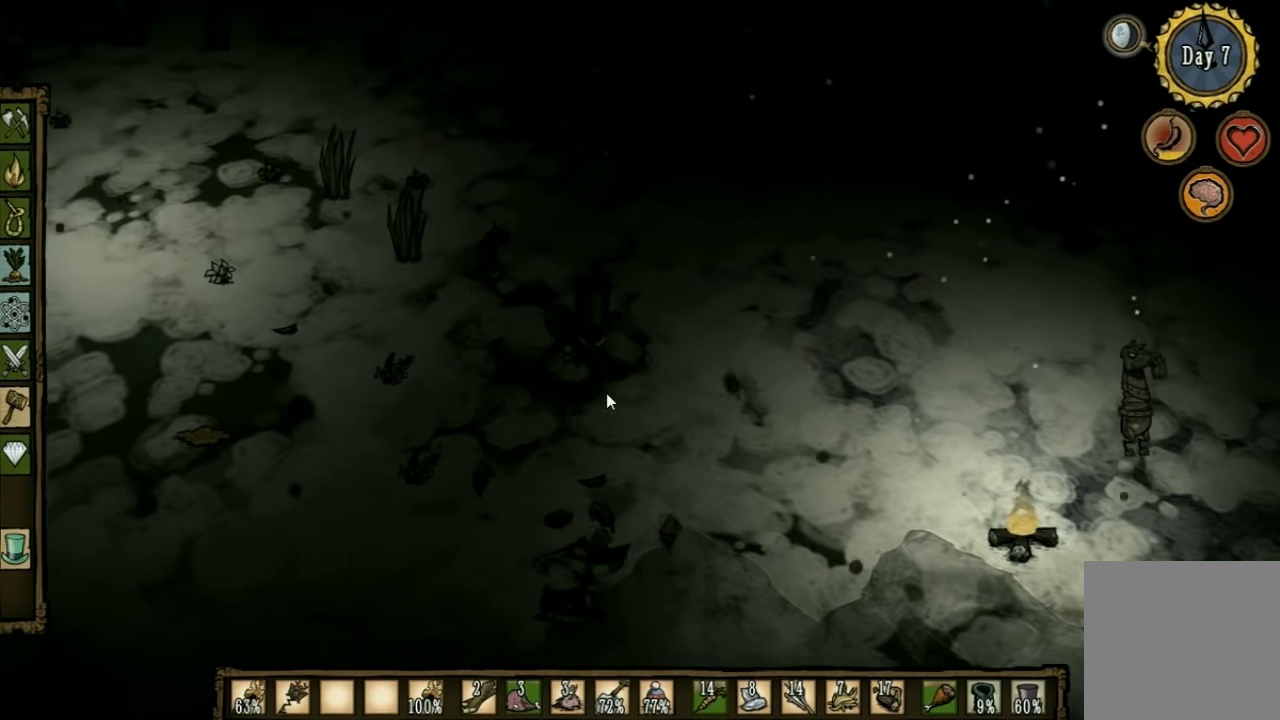
{"keys": ["a"], "events": [[467, "w", "up"]]}
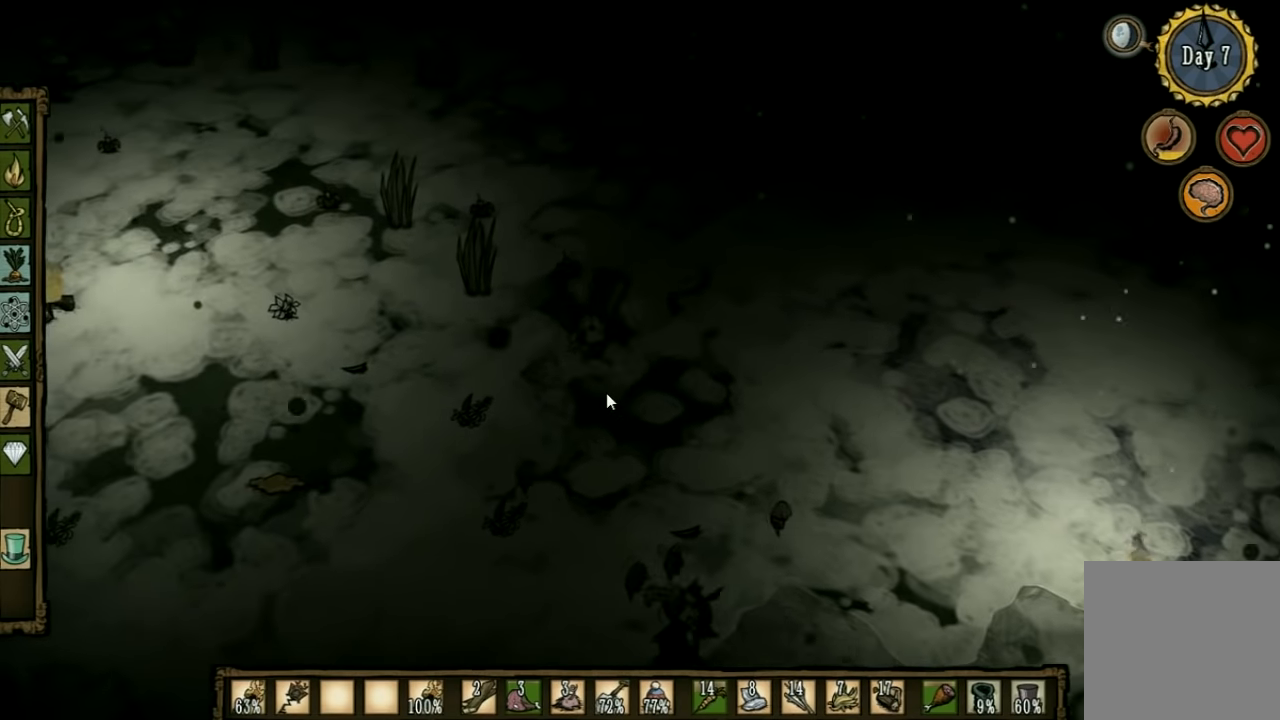
{"keys": ["a"], "events": []}
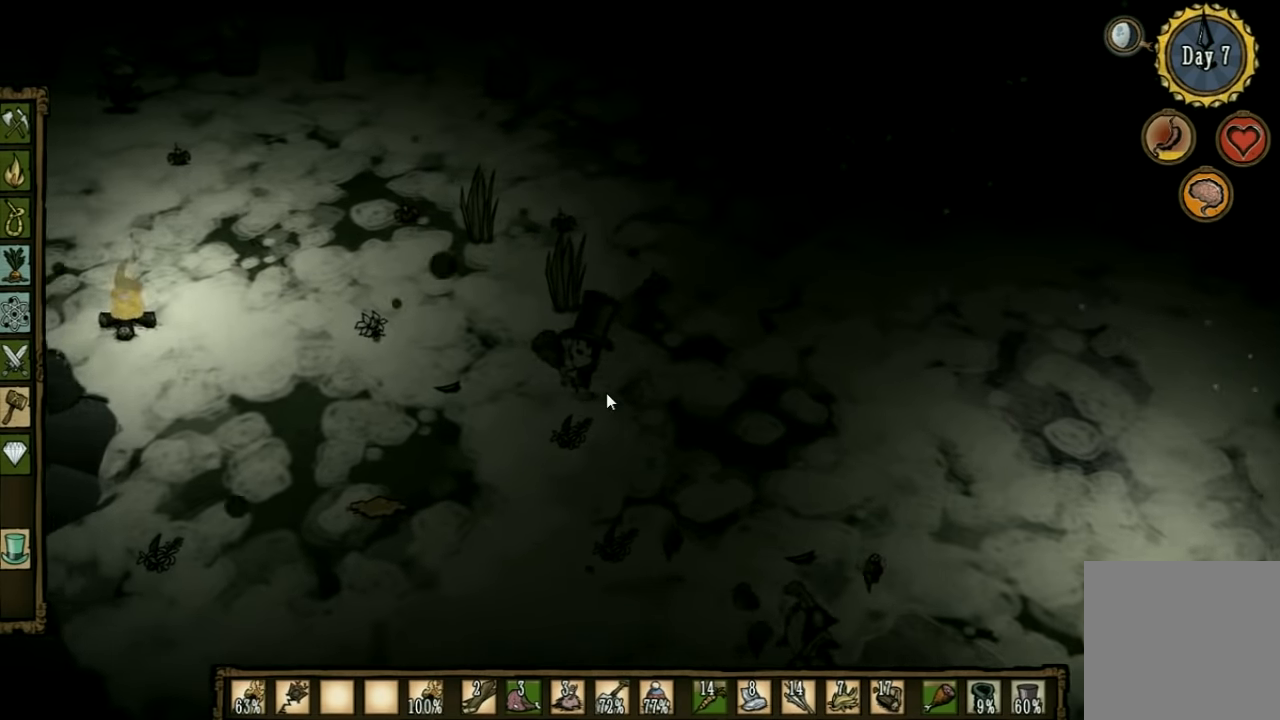
{"keys": ["a"], "events": []}
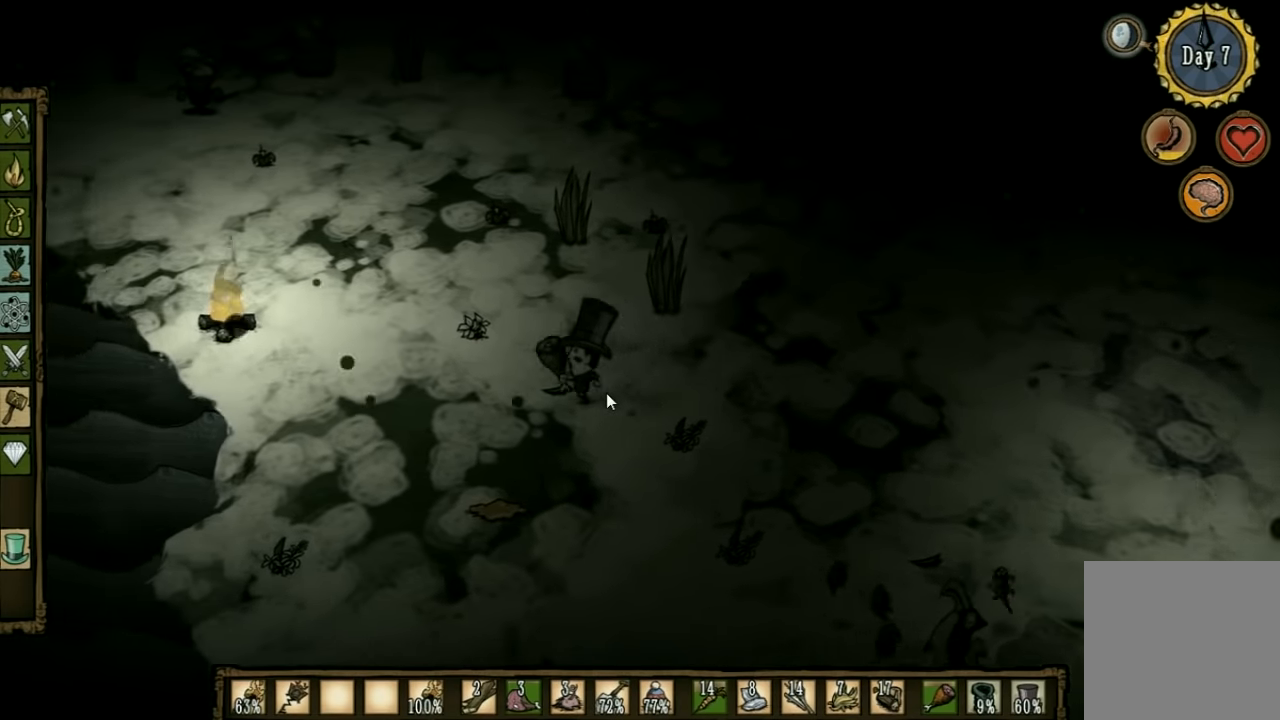
{"keys": ["a"], "events": [[67, "q", "down"], [167, "q", "up"]]}
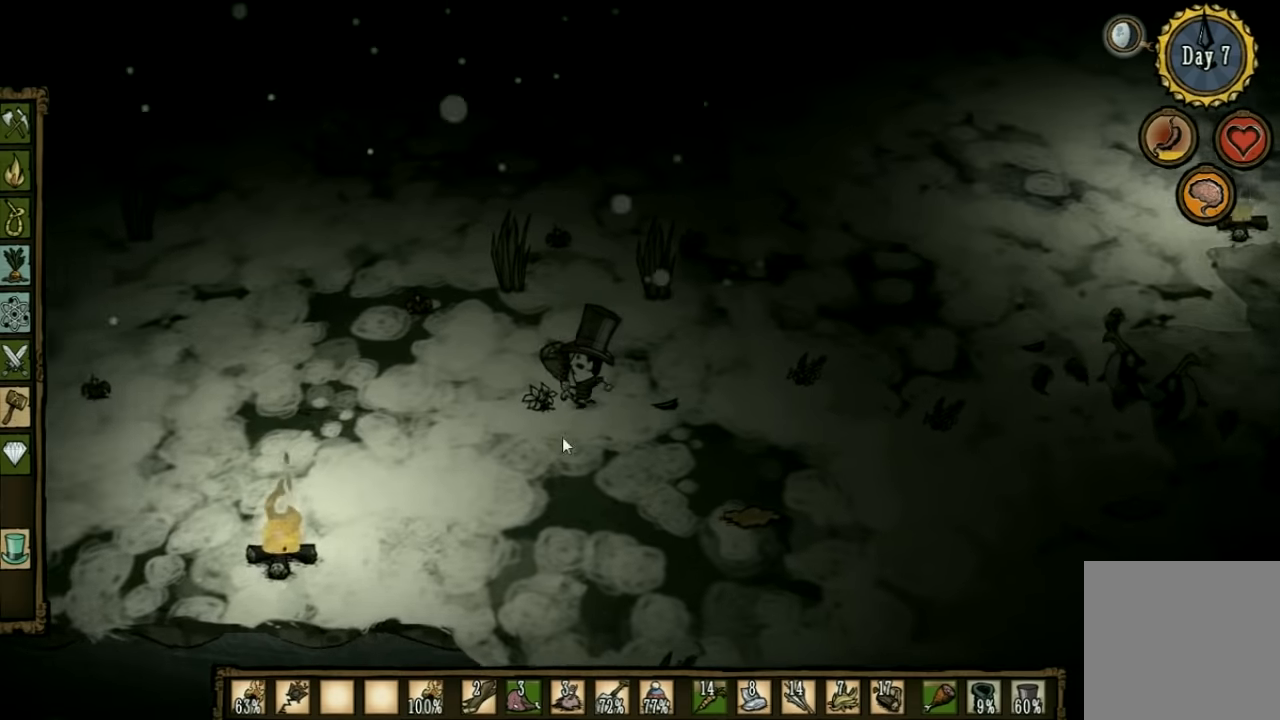
{"keys": ["a"], "events": []}
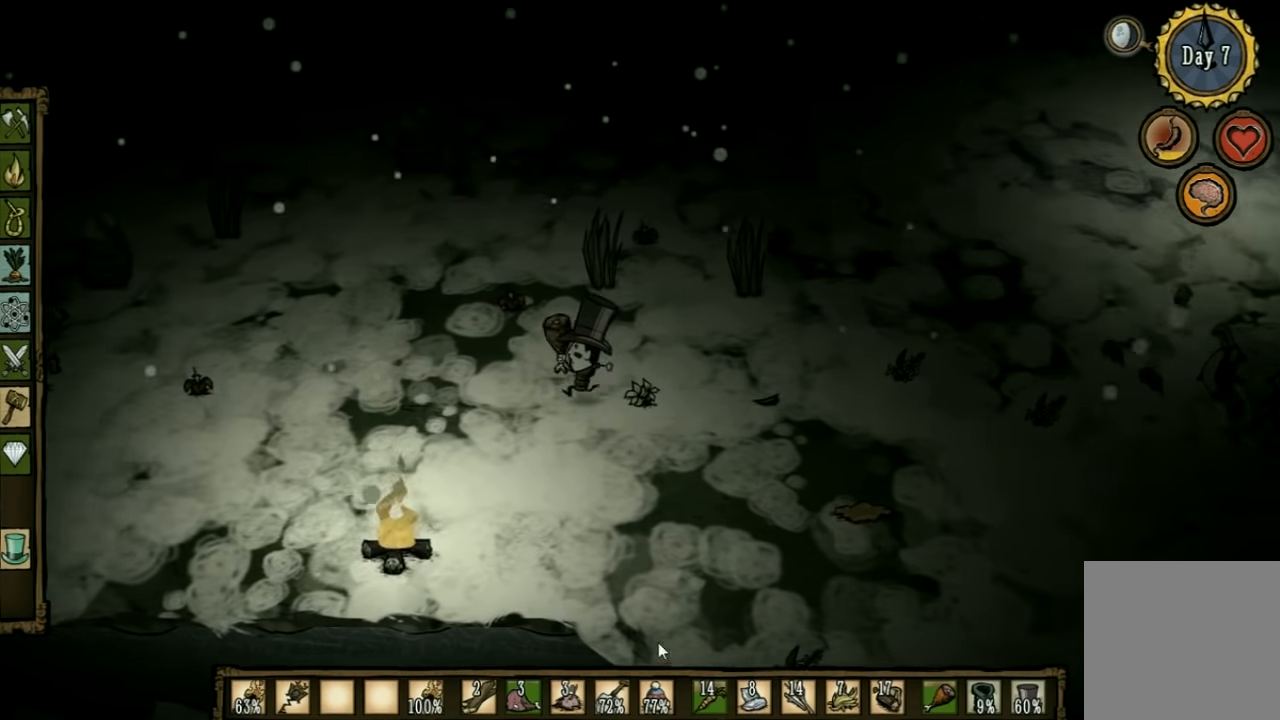
{"keys": ["a"], "events": []}
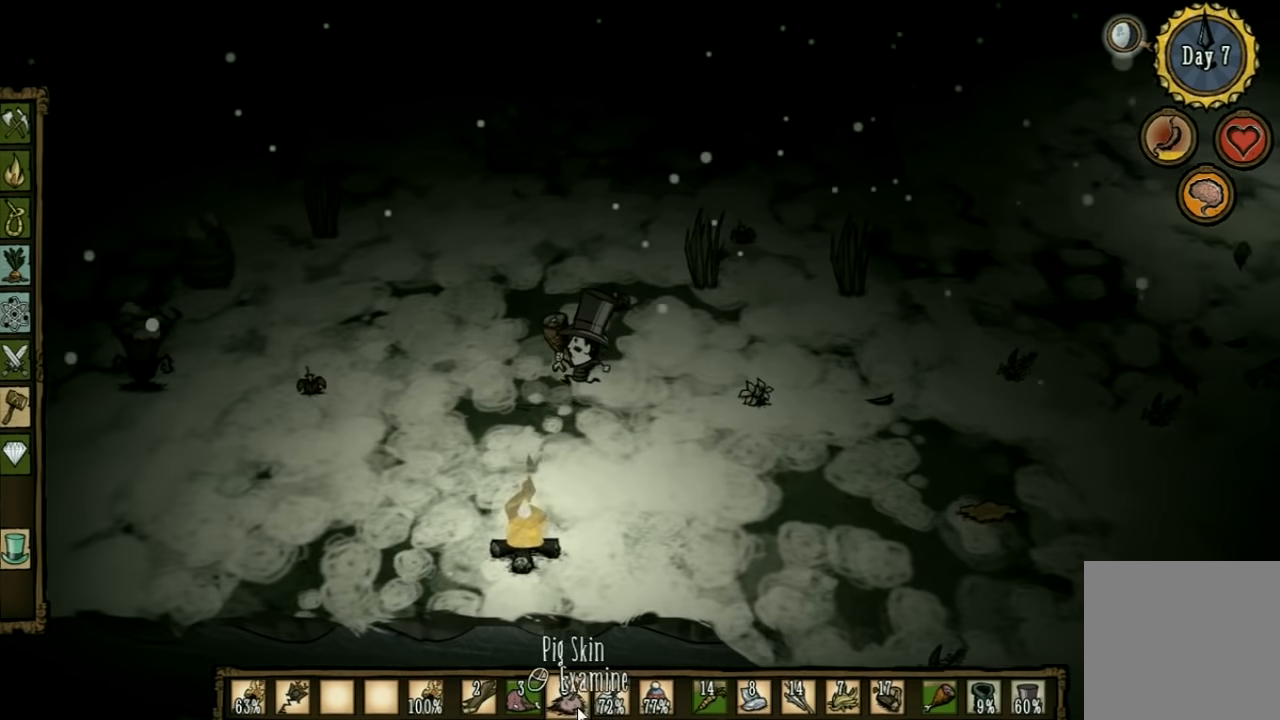
{"keys": ["a"], "events": [[233, "s", "down"], [467, "s", "up"]]}
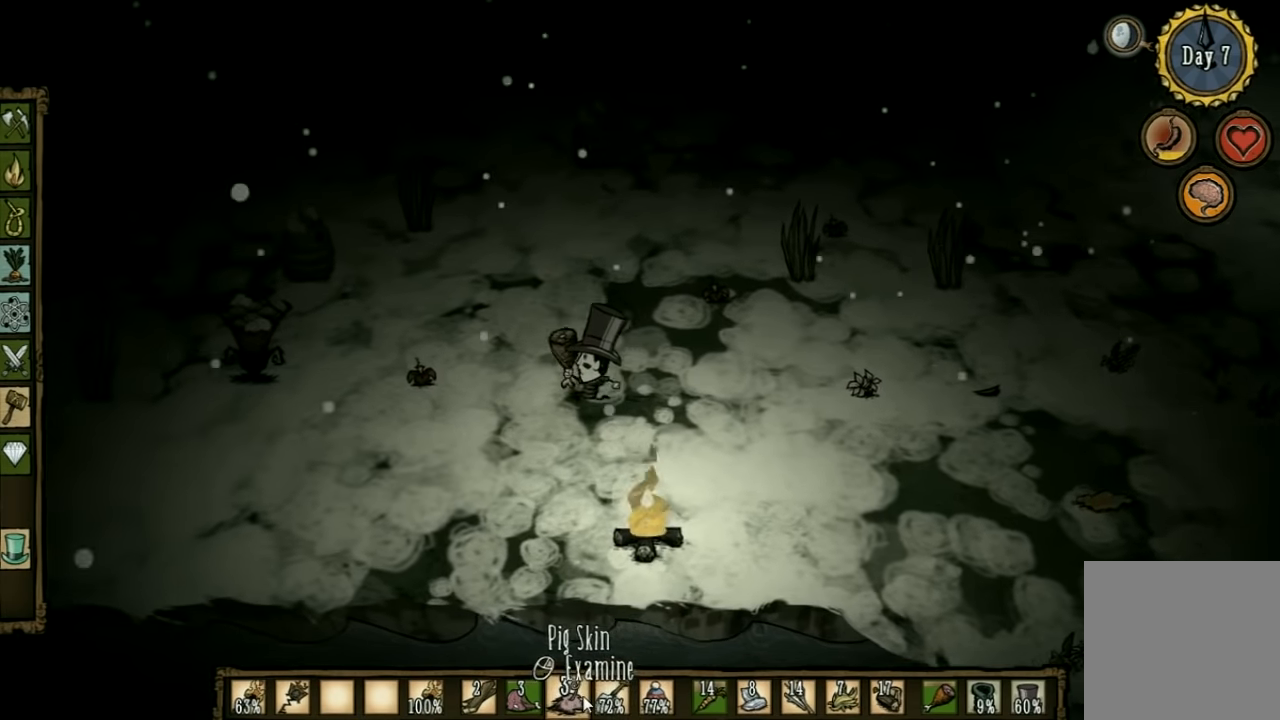
{"keys": ["a"], "events": [[100, "s", "down"], [333, "s", "up"]]}
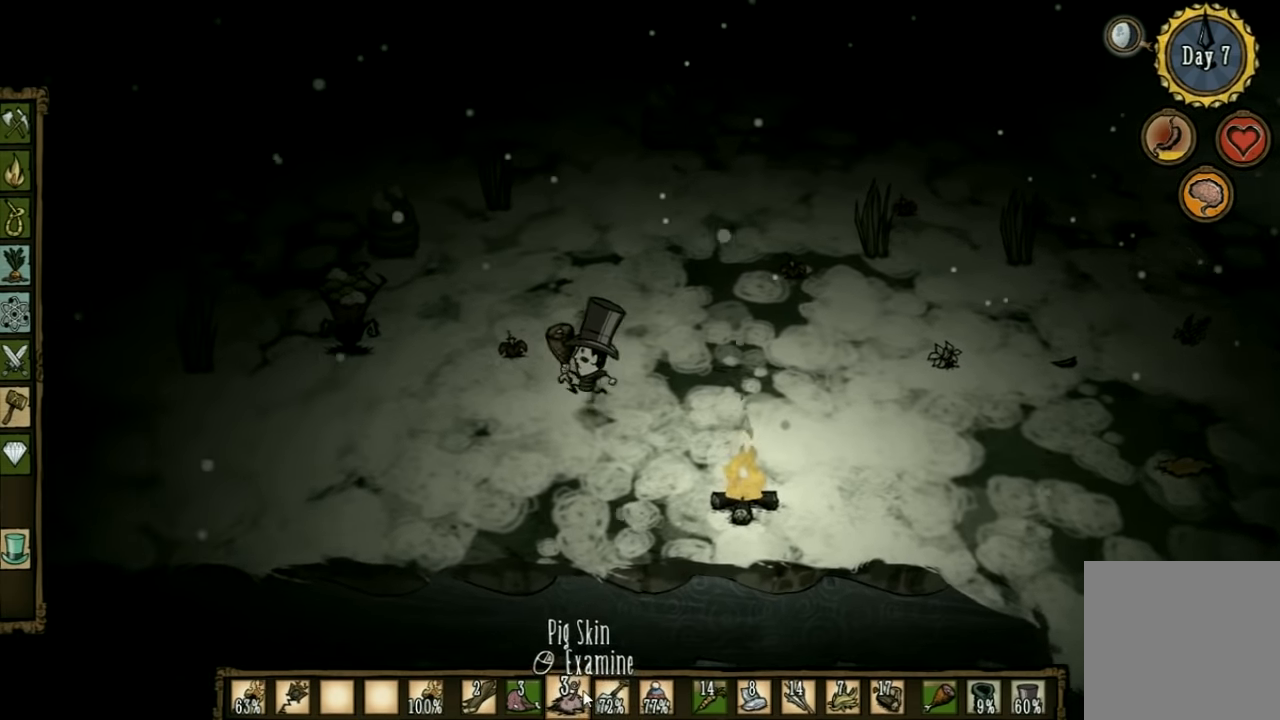
{"keys": ["d"], "events": [[133, "a", "up"], [133, "d", "down"]]}
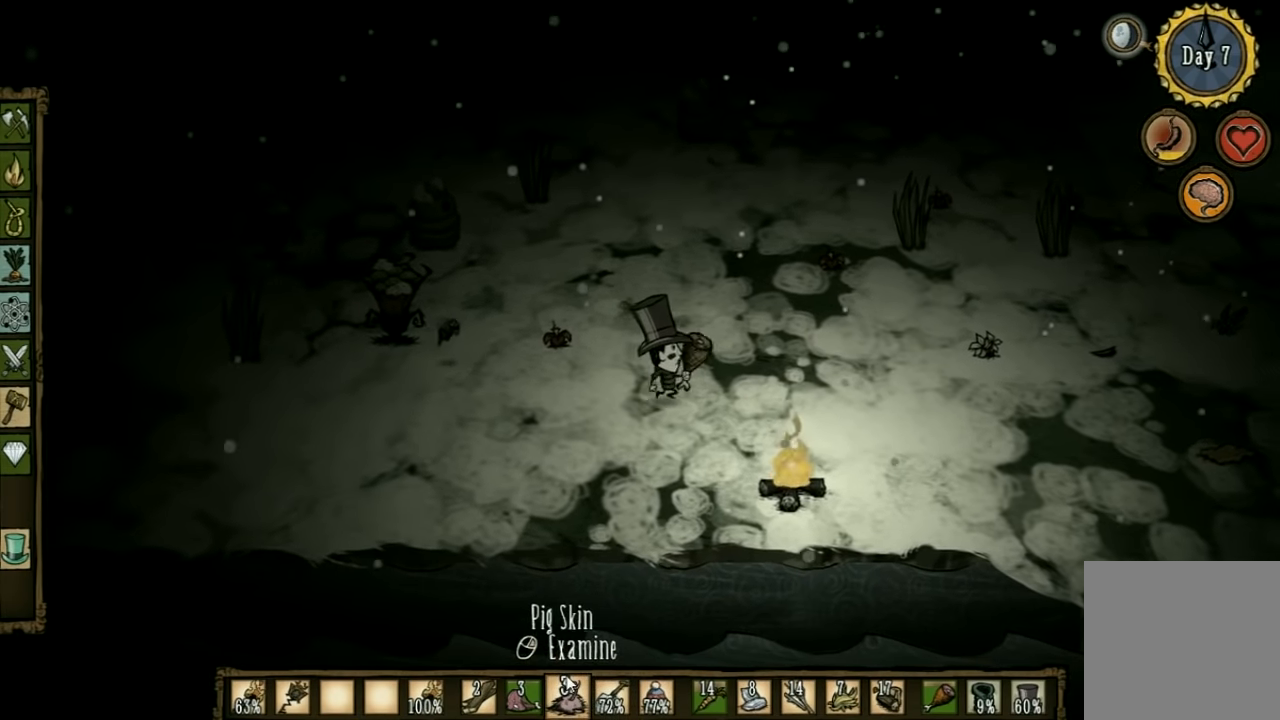
{"keys": ["space"], "events": [[433, "space", "down"], [467, "d", "up"]]}
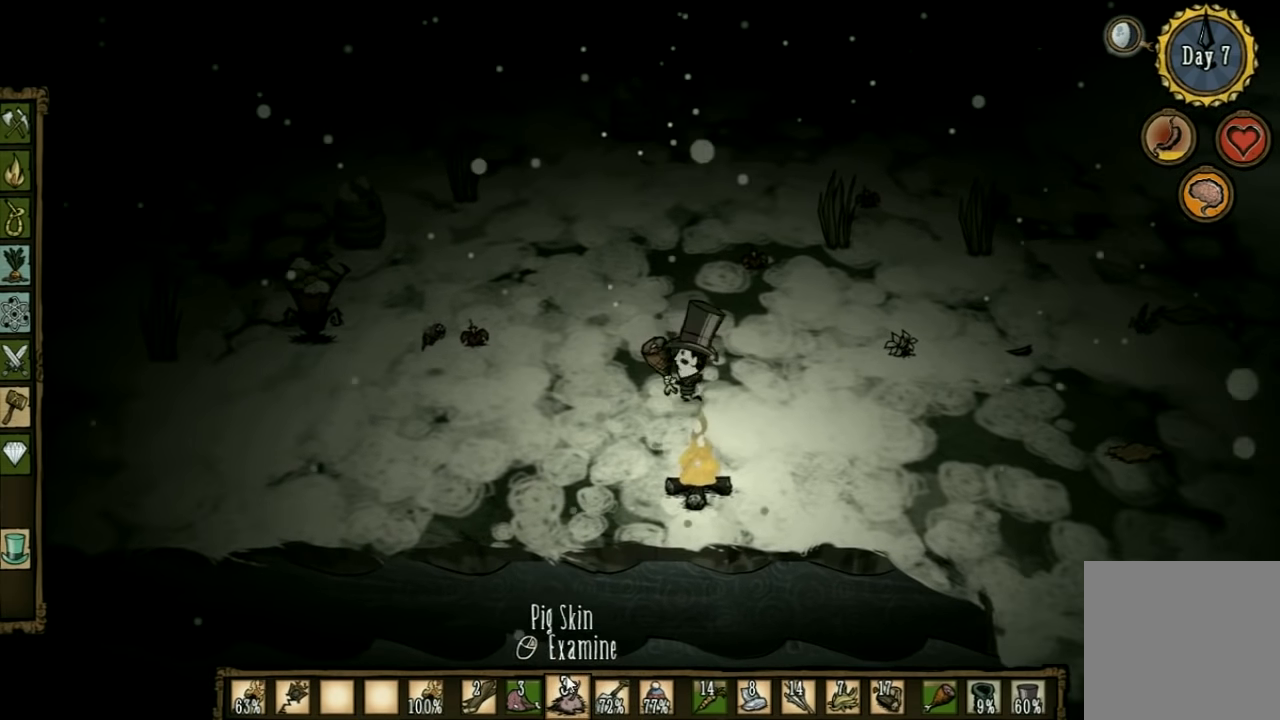
{"keys": ["space"], "events": []}
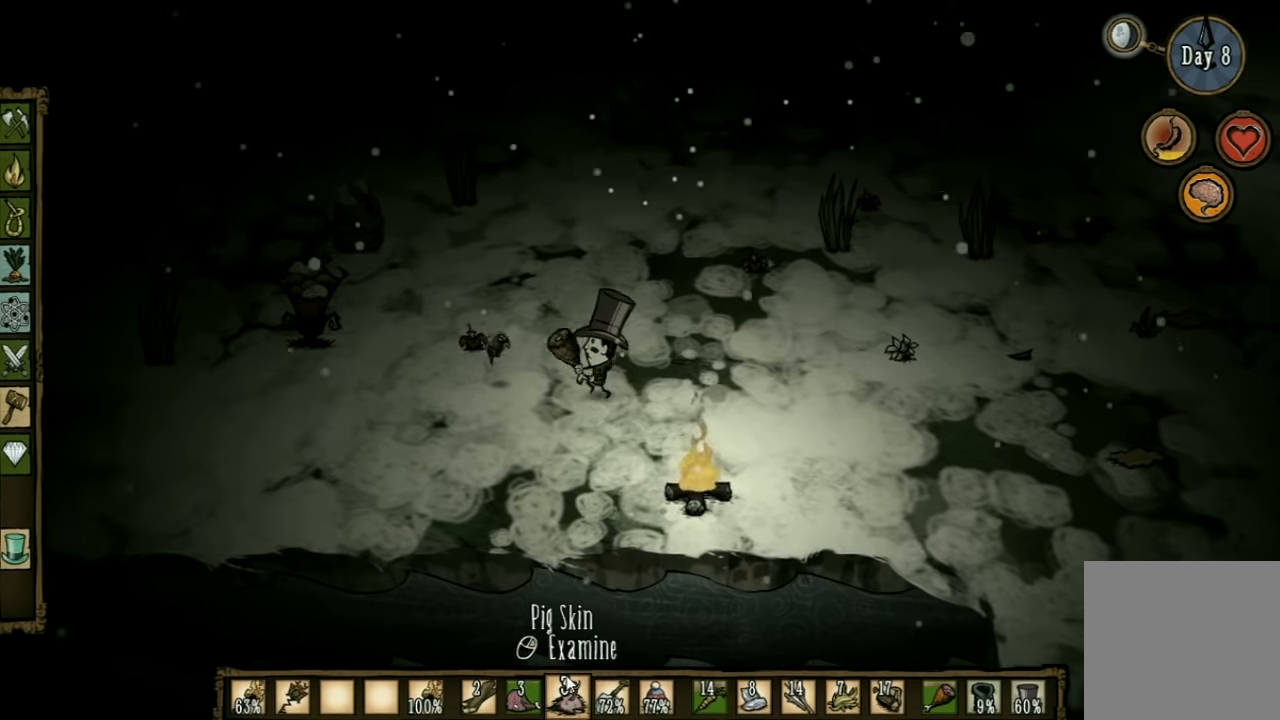
{"keys": ["space"], "events": []}
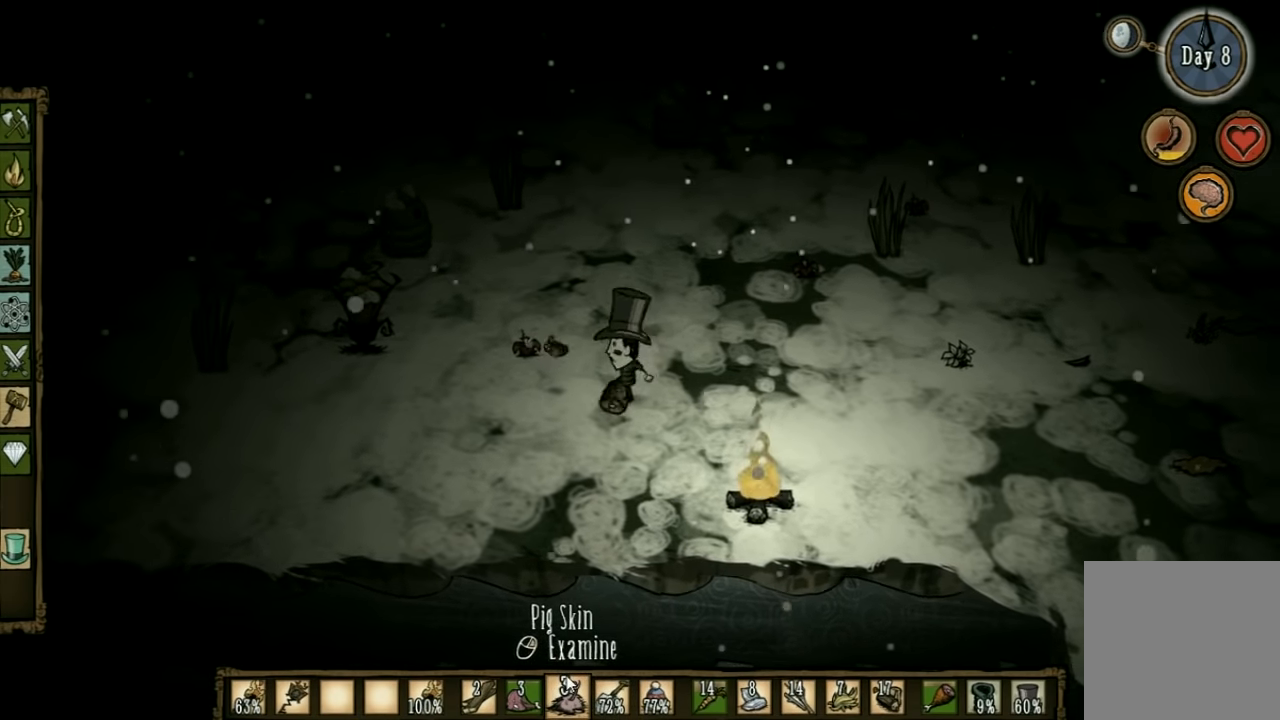
{"keys": ["space"], "events": []}
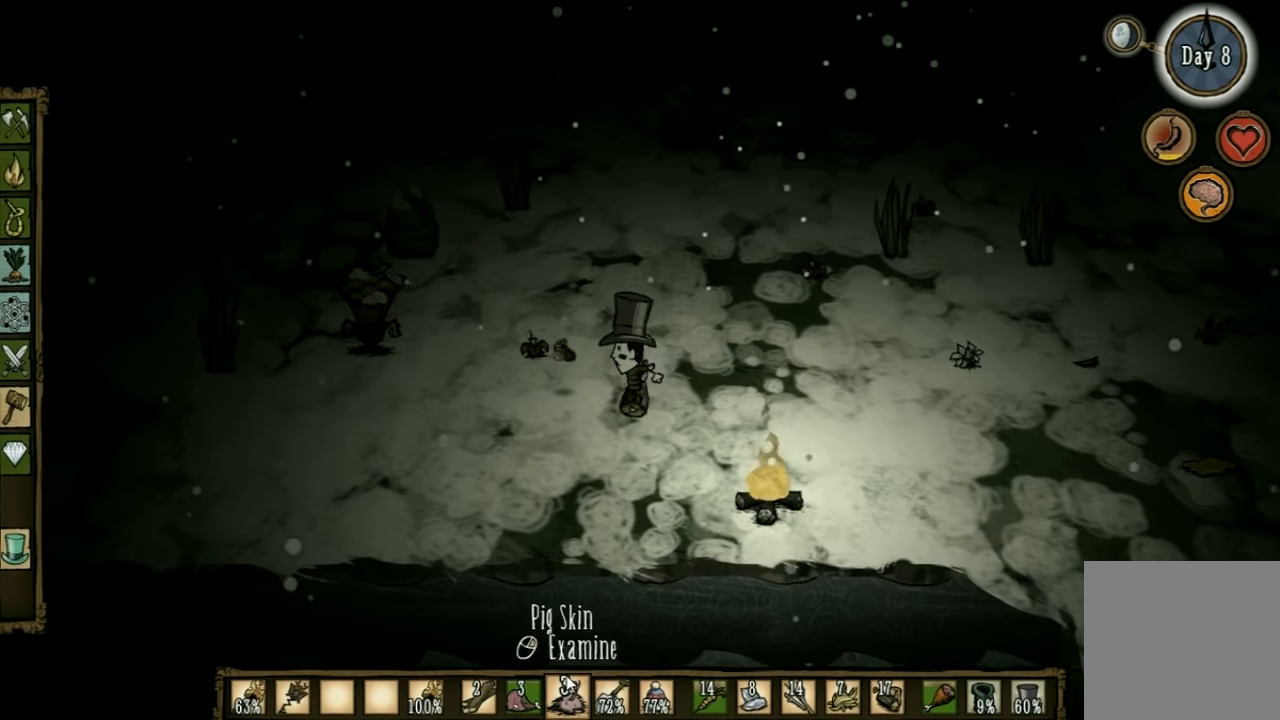
{"keys": ["space"], "events": []}
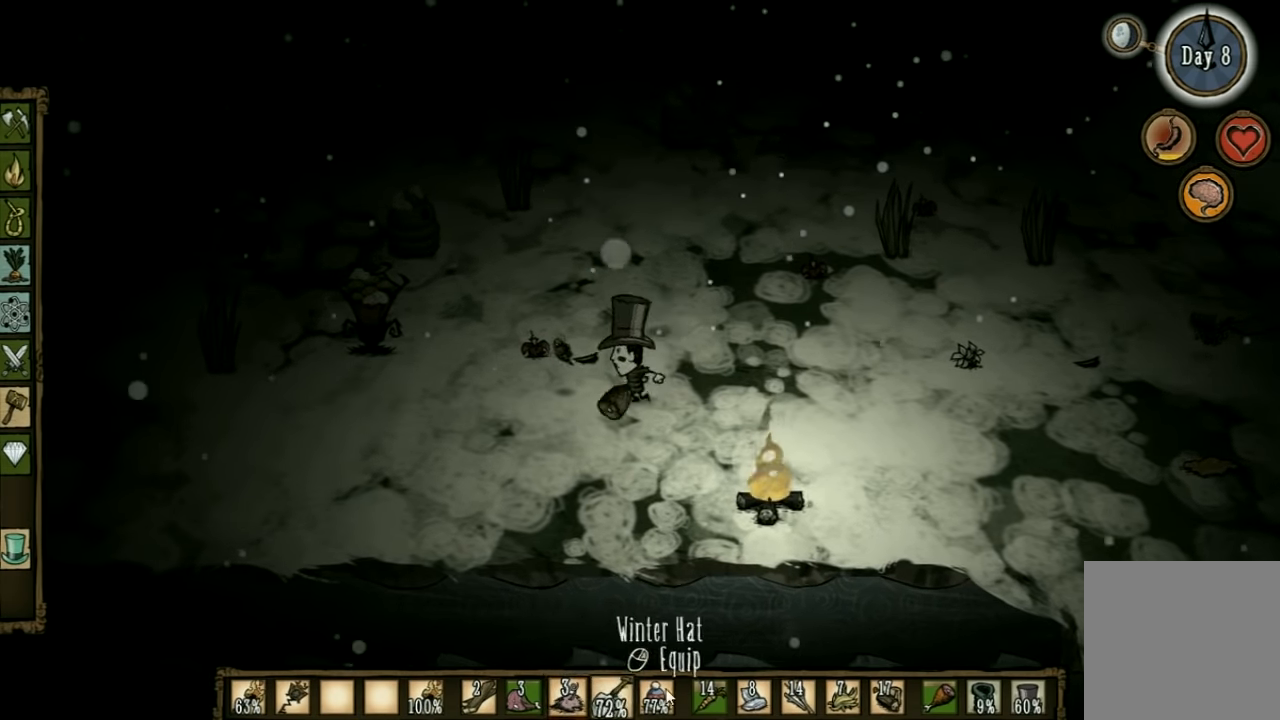
{"keys": [], "events": [[201, "a", "down"], [201, "space", "up"], [334, "s", "down"], [367, "a", "up"], [467, "s", "up"]]}
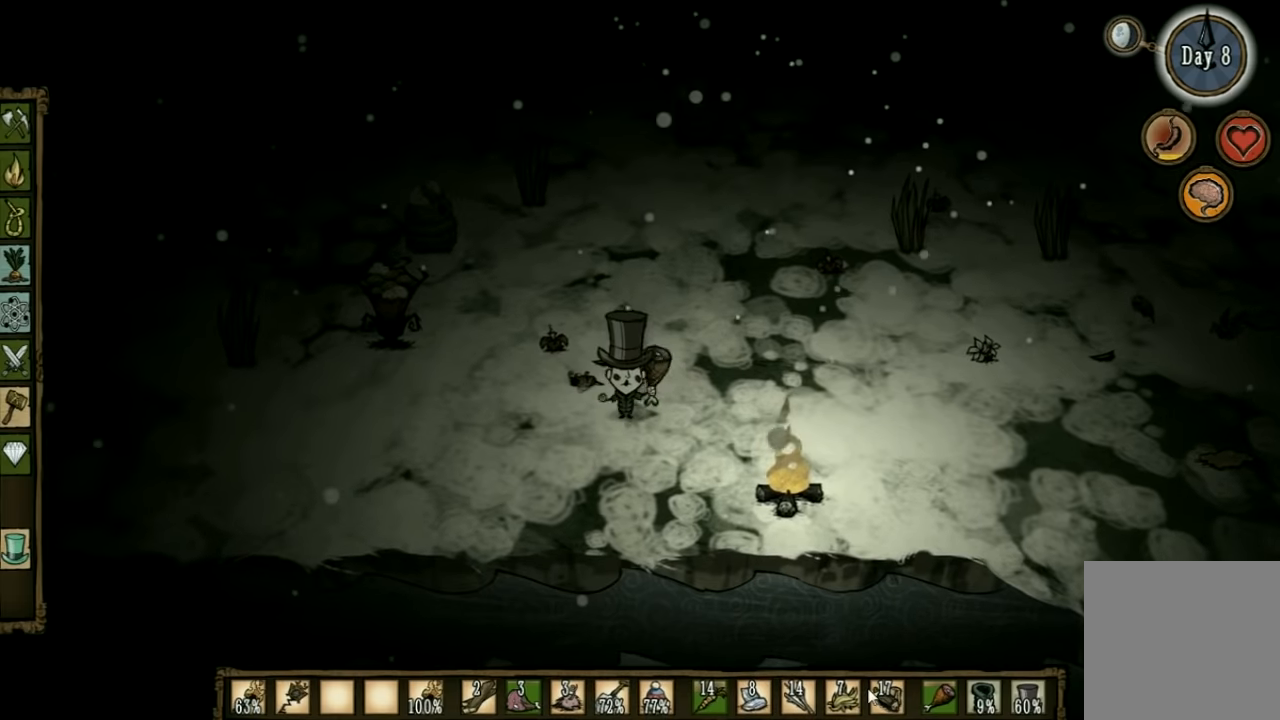
{"keys": [], "events": [[300, "a", "down"], [466, "a", "up"]]}
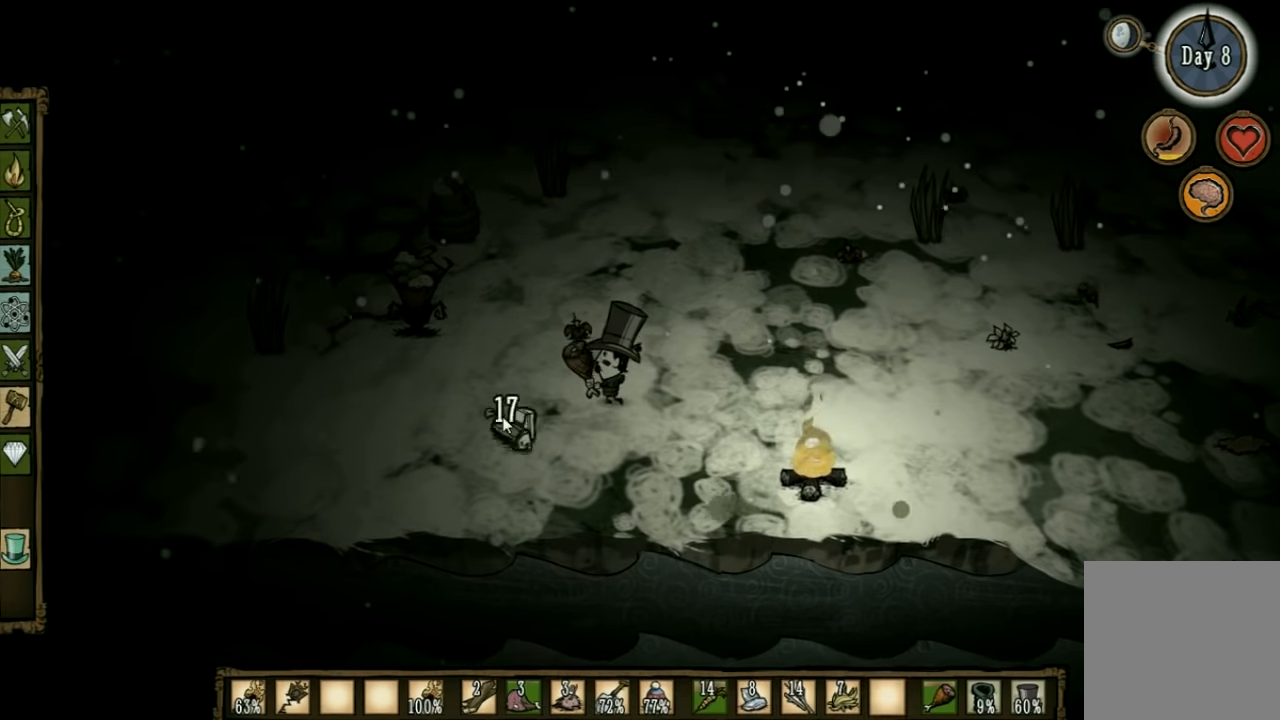
{"keys": ["ctrl"], "events": [[300, "ctrl", "down"]]}
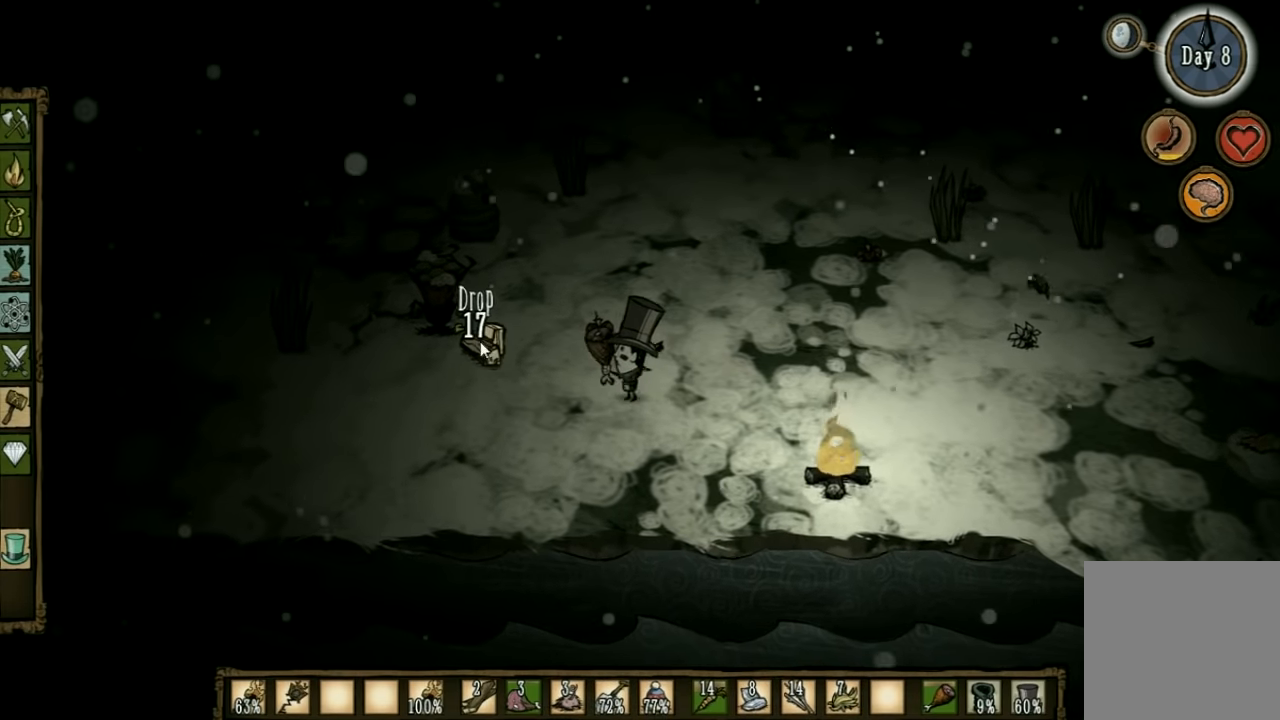
{"keys": ["ctrl"], "events": []}
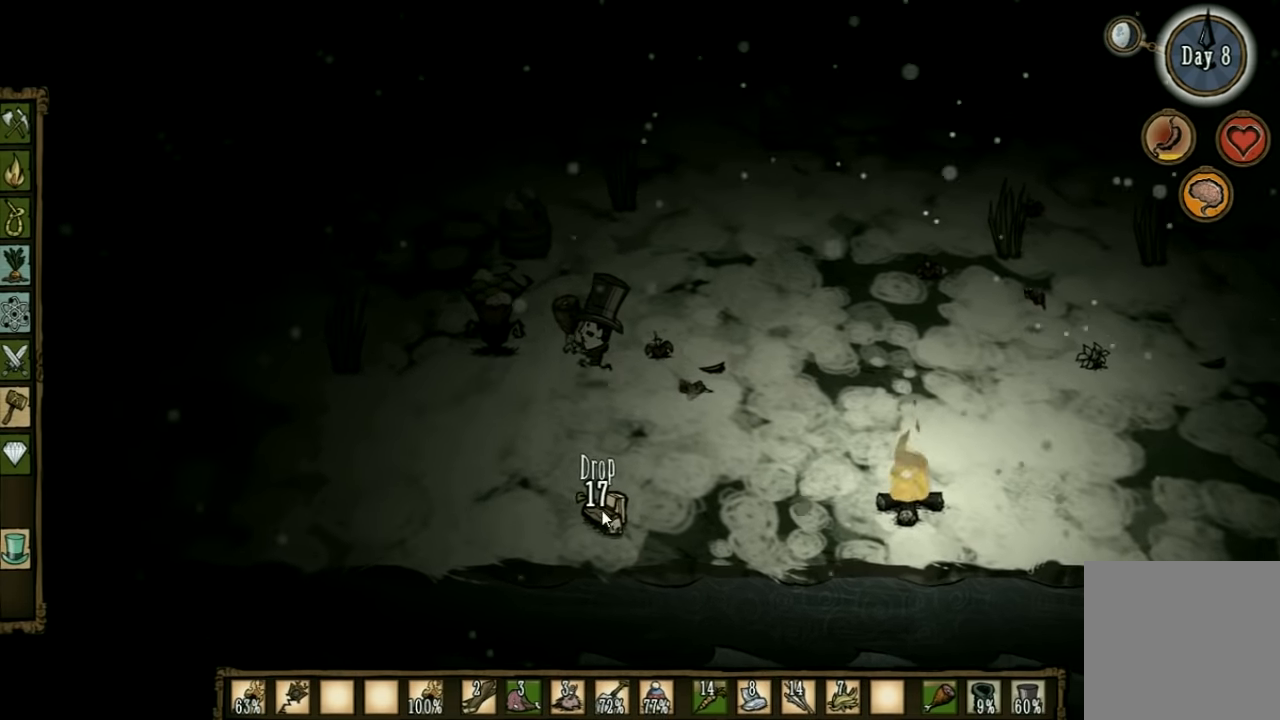
{"keys": ["ctrl"], "events": []}
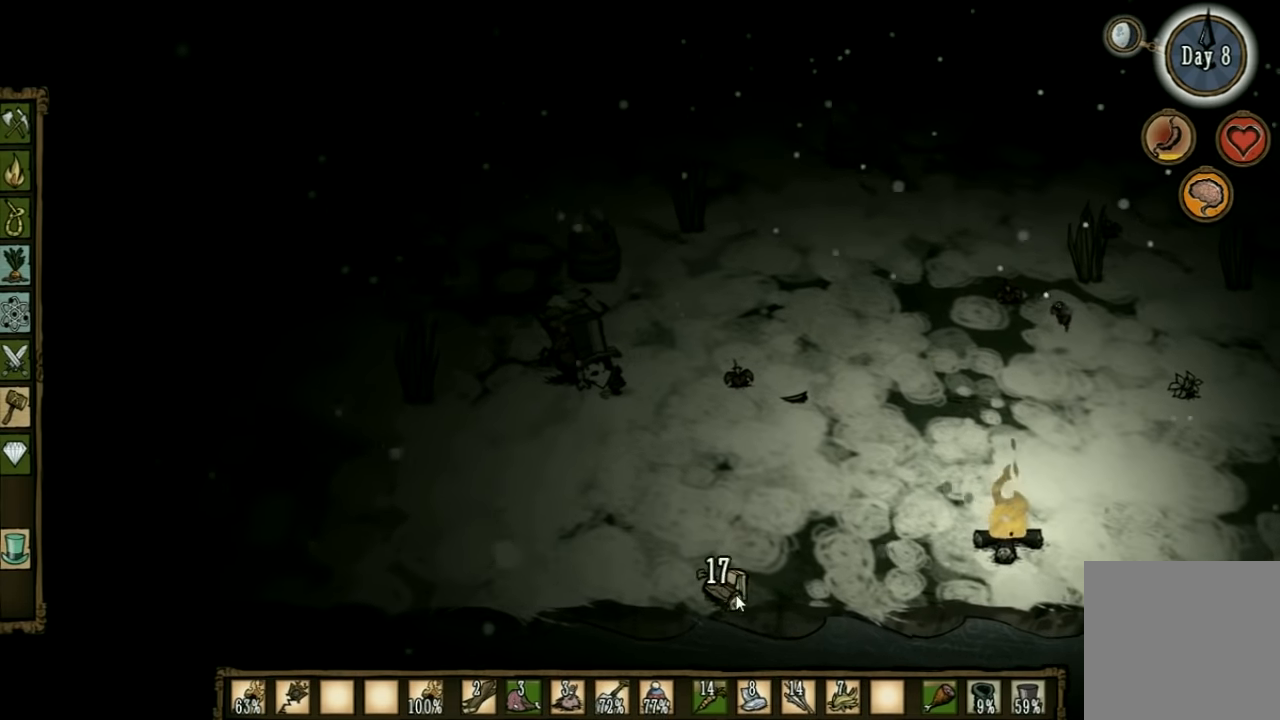
{"keys": [], "events": [[166, "ctrl", "up"], [166, "d", "down"], [433, "d", "up"]]}
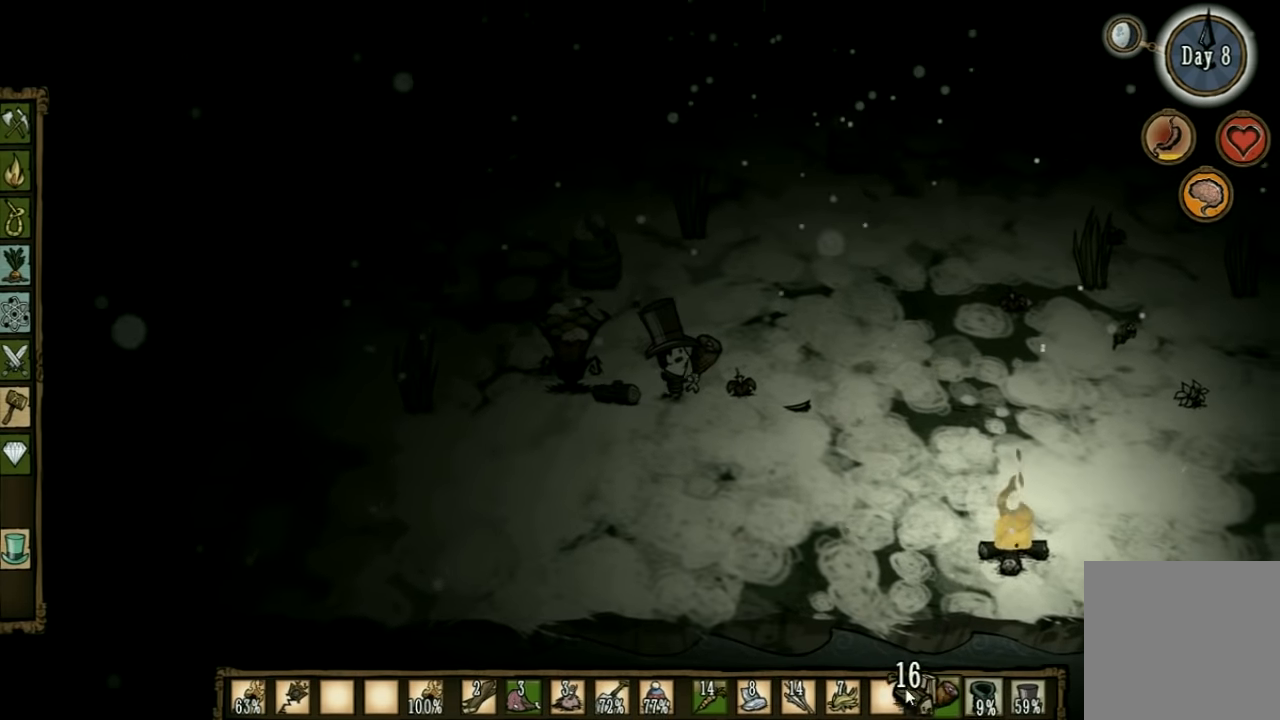
{"keys": [], "events": []}
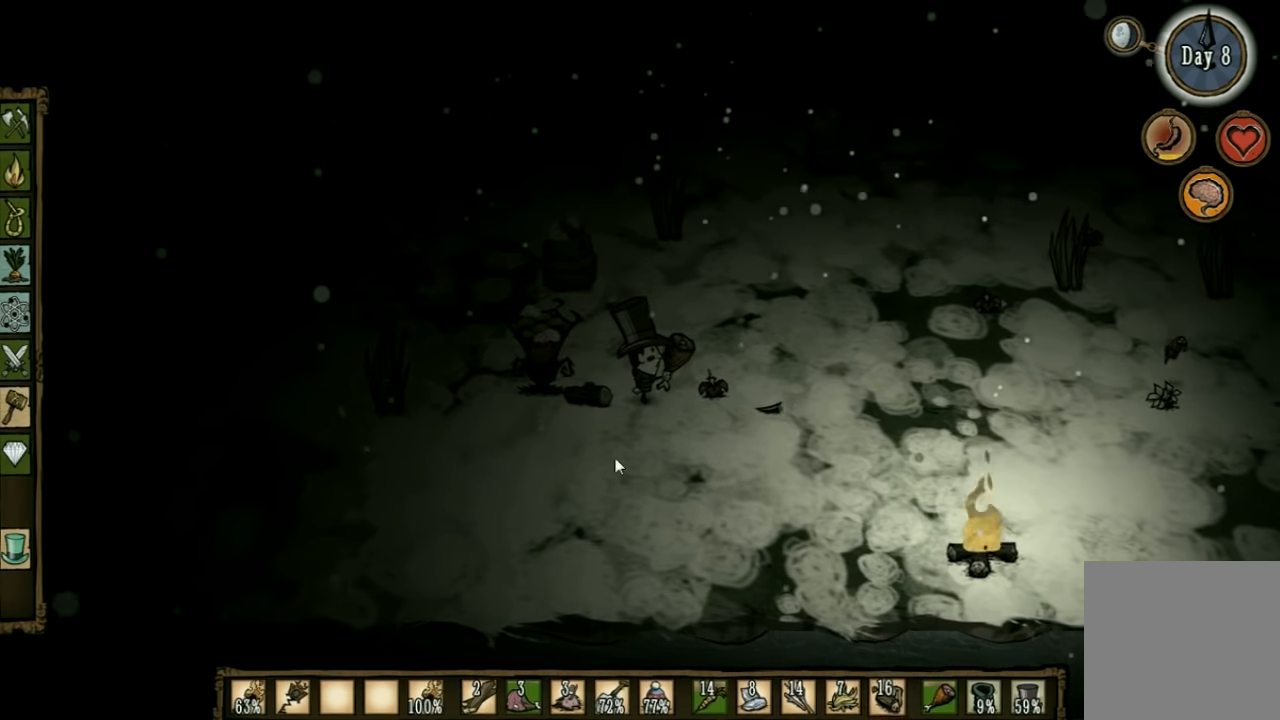
{"keys": [], "events": [[33, "shift", "down"], [133, "shift", "up"]]}
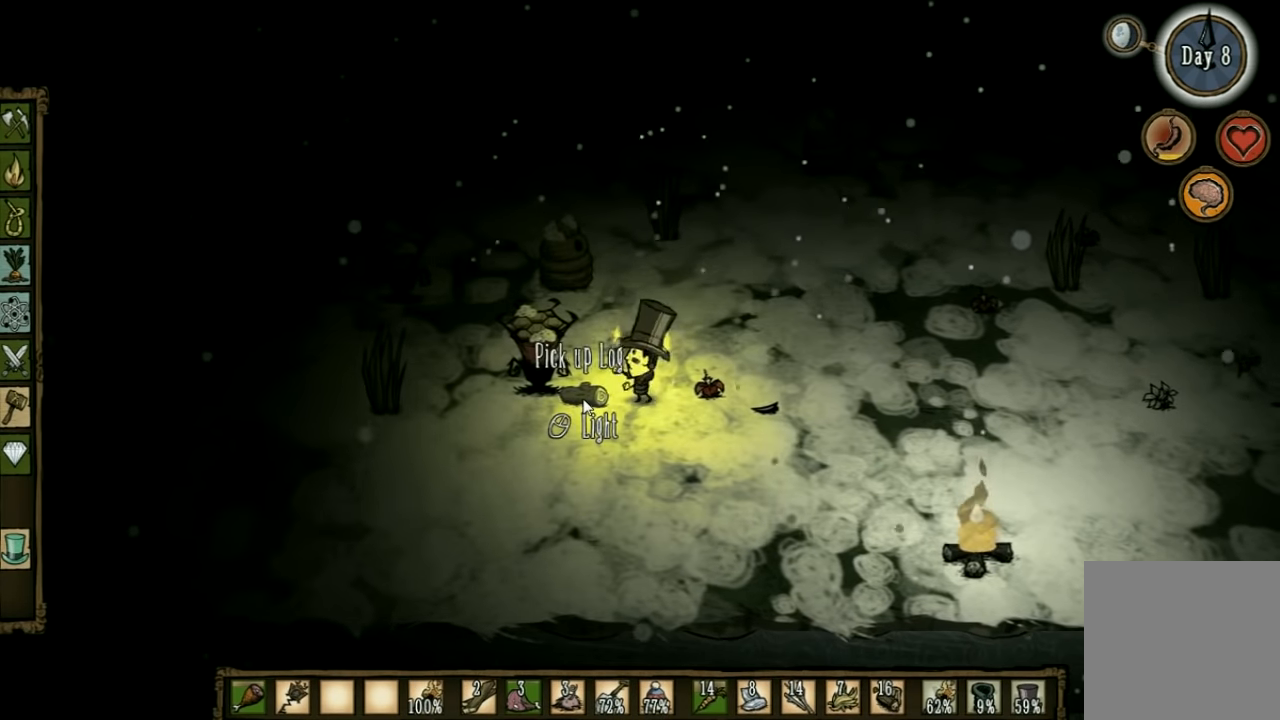
{"keys": [], "events": []}
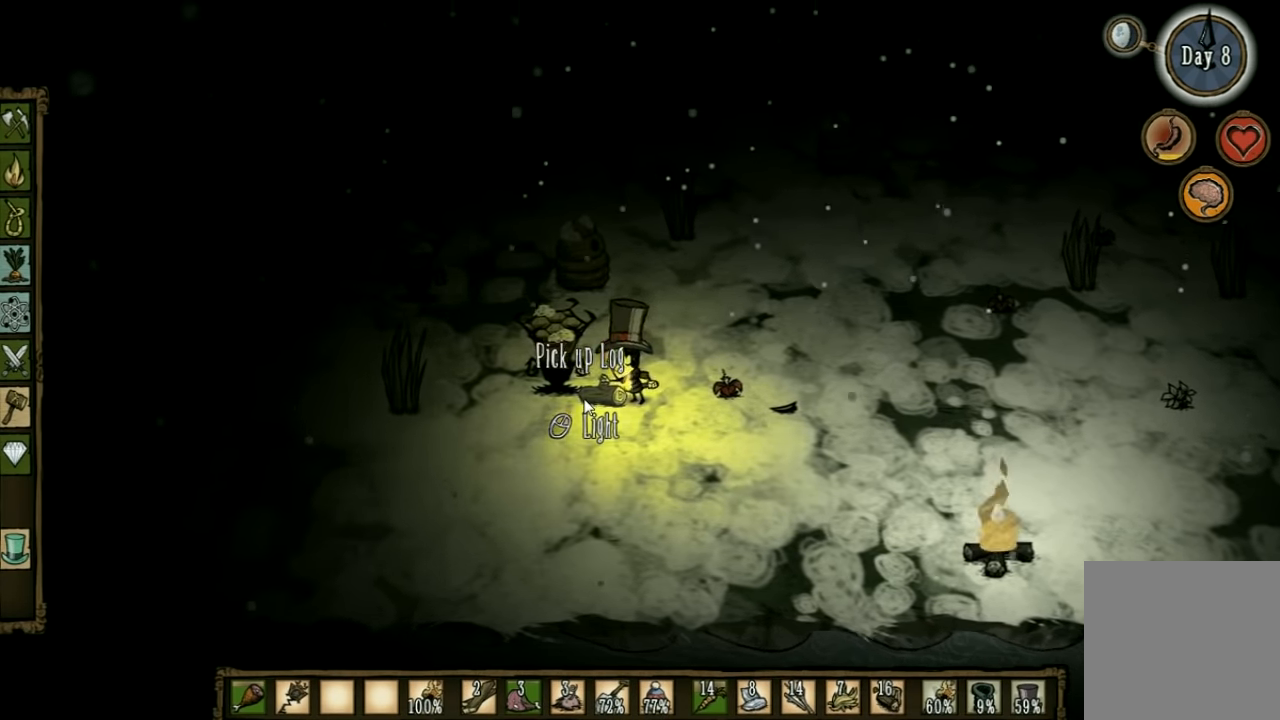
{"keys": ["d"], "events": [[200, "shift", "down"], [233, "d", "down"], [300, "shift", "up"]]}
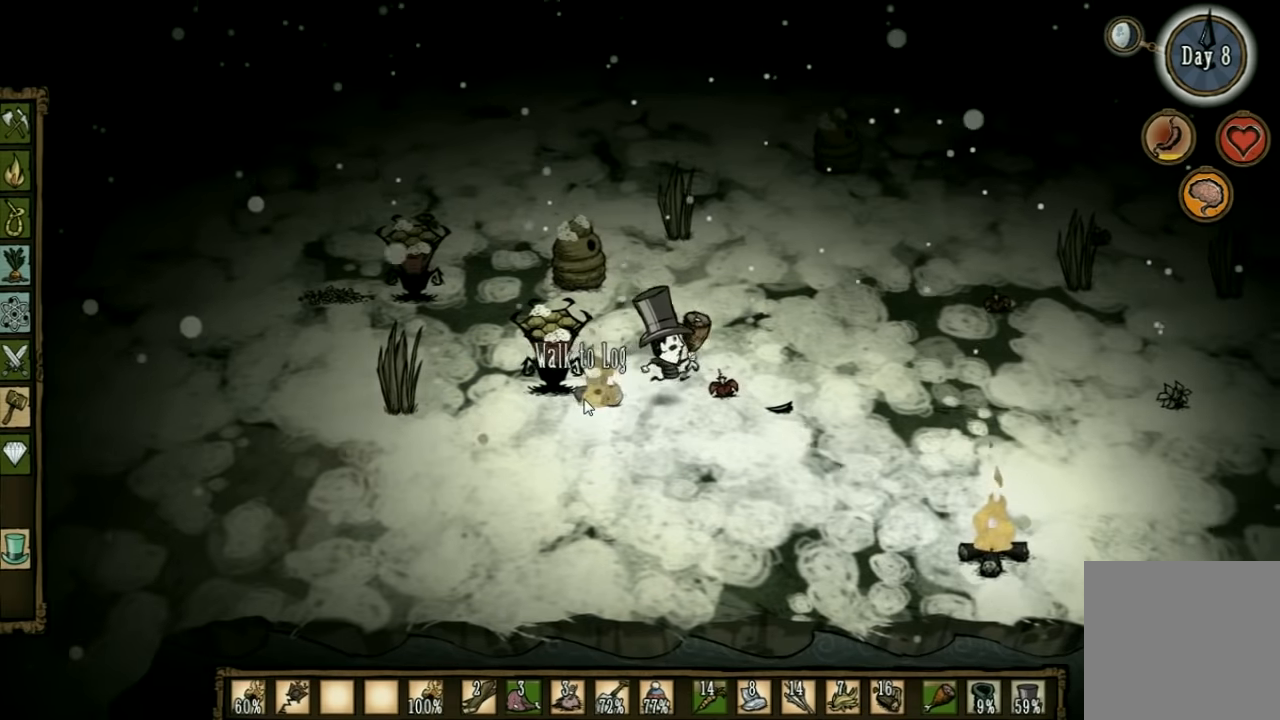
{"keys": ["d", "s"], "events": [[500, "s", "down"]]}
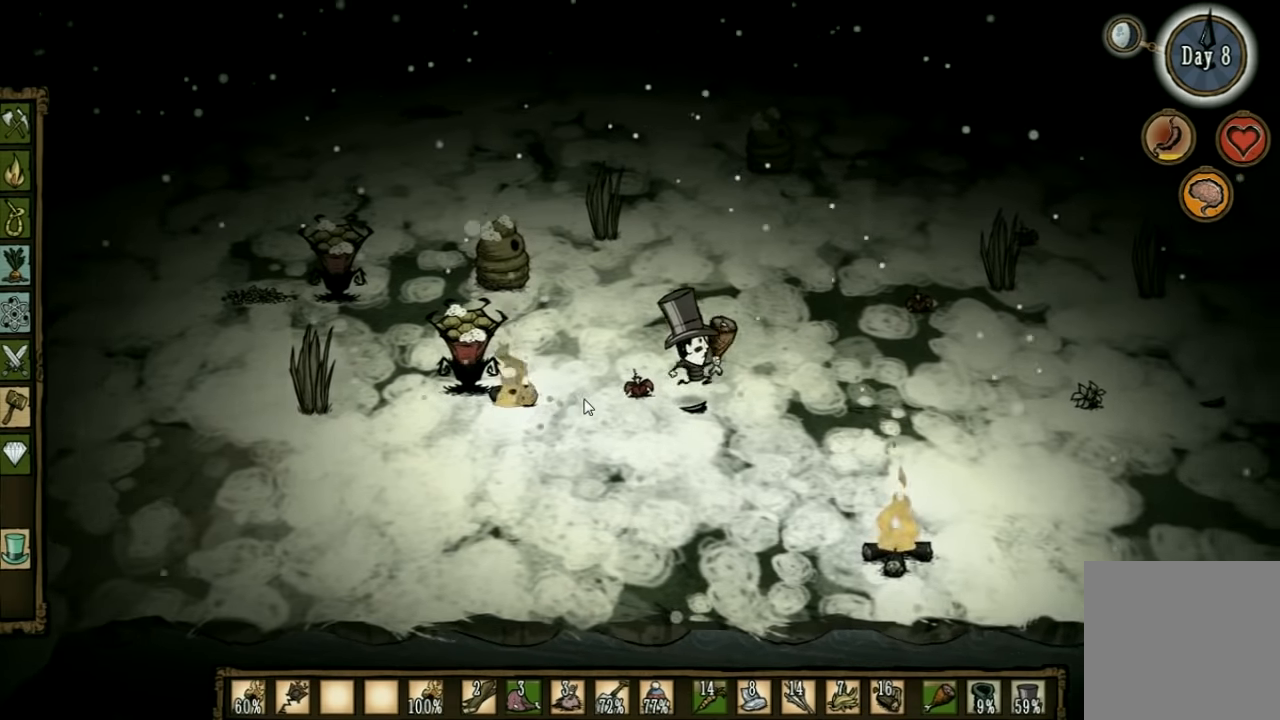
{"keys": ["d", "s"], "events": []}
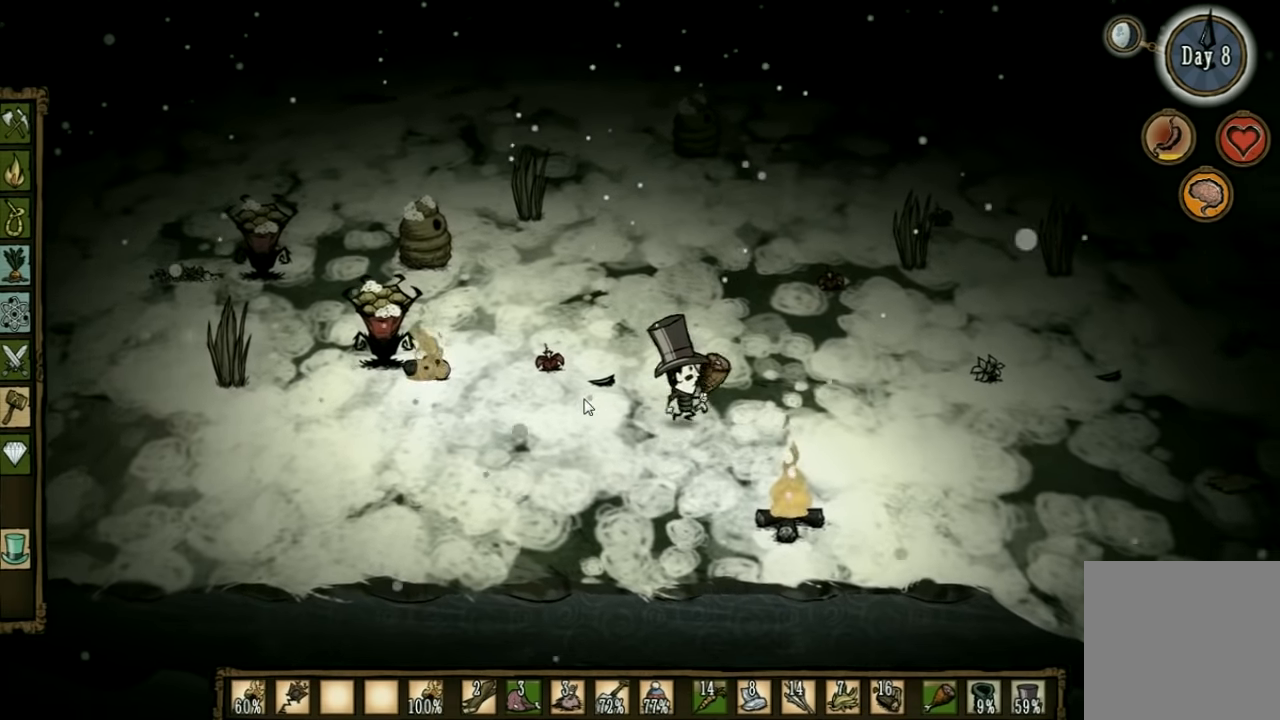
{"keys": [], "events": [[333, "d", "up"], [366, "s", "up"]]}
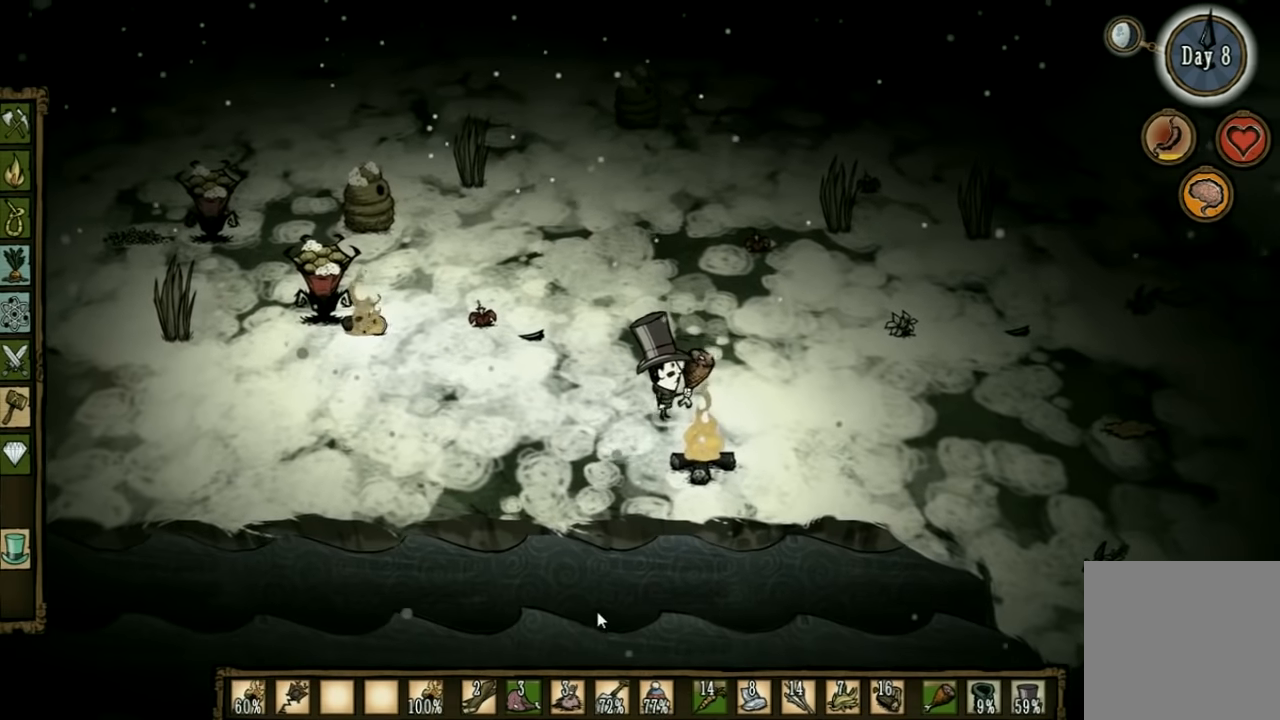
{"keys": [], "events": []}